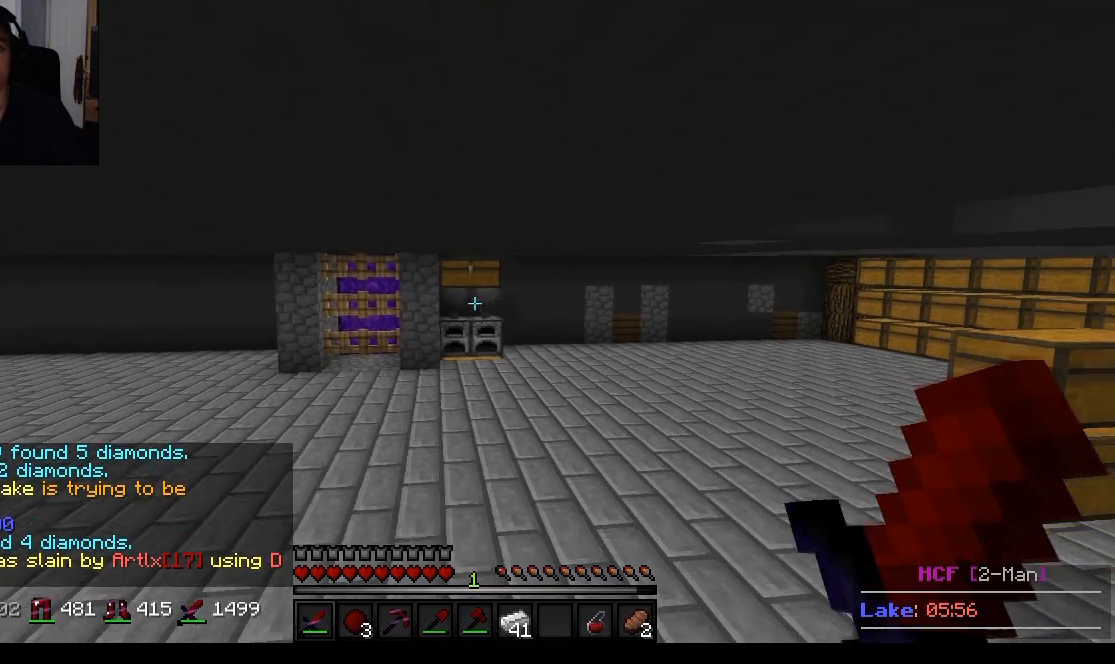
Gameplay with keyboard and mouse; each line is a JSON object with the keys and mouse buttons held at the frame after it. "events" lists presses ("down") and releases ("up") of "a", "d", "s", "w", "mouse_left" and "mouse_right" between this image and that frame as [ms after this image, input, new state], when the widget could be followed in between. "mouse_left", "mouse_right" = the "left", "right" buttons of the "mouse" list. No other keys are recorded. Fast repeated clicks can show as one long hold. Mouse movement is not recorded.
{"keys": ["a", "w"], "mouse": [], "events": []}
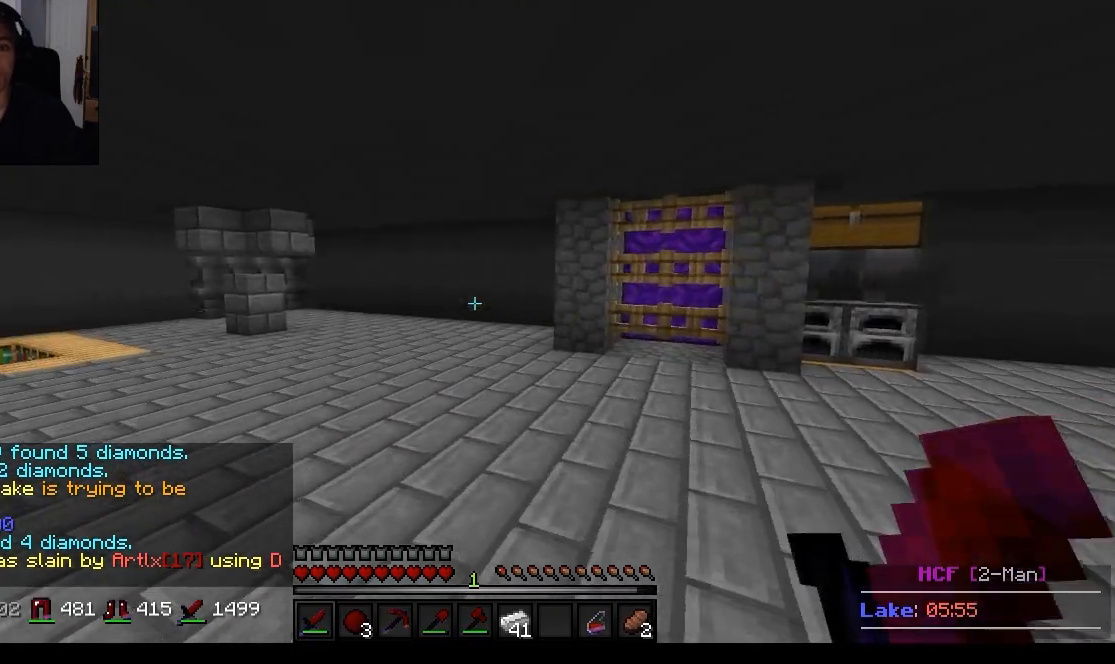
{"keys": ["a"], "mouse": [], "events": [[284, "w", "up"]]}
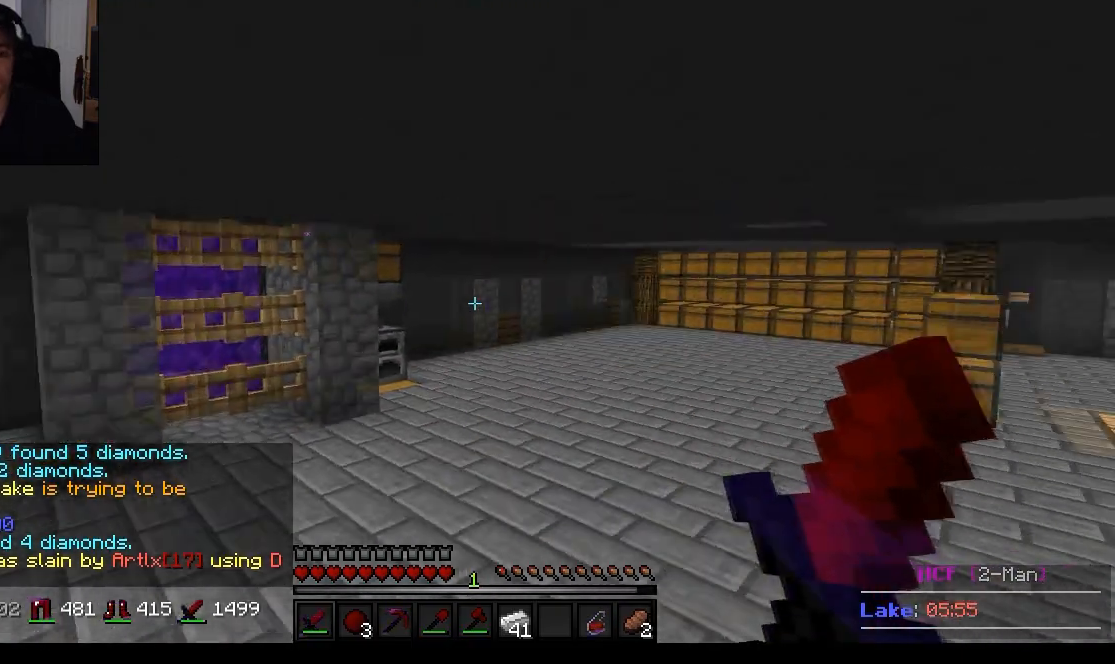
{"keys": ["d", "s"], "mouse": [], "events": [[16, "s", "down"], [100, "a", "up"], [367, "d", "down"]]}
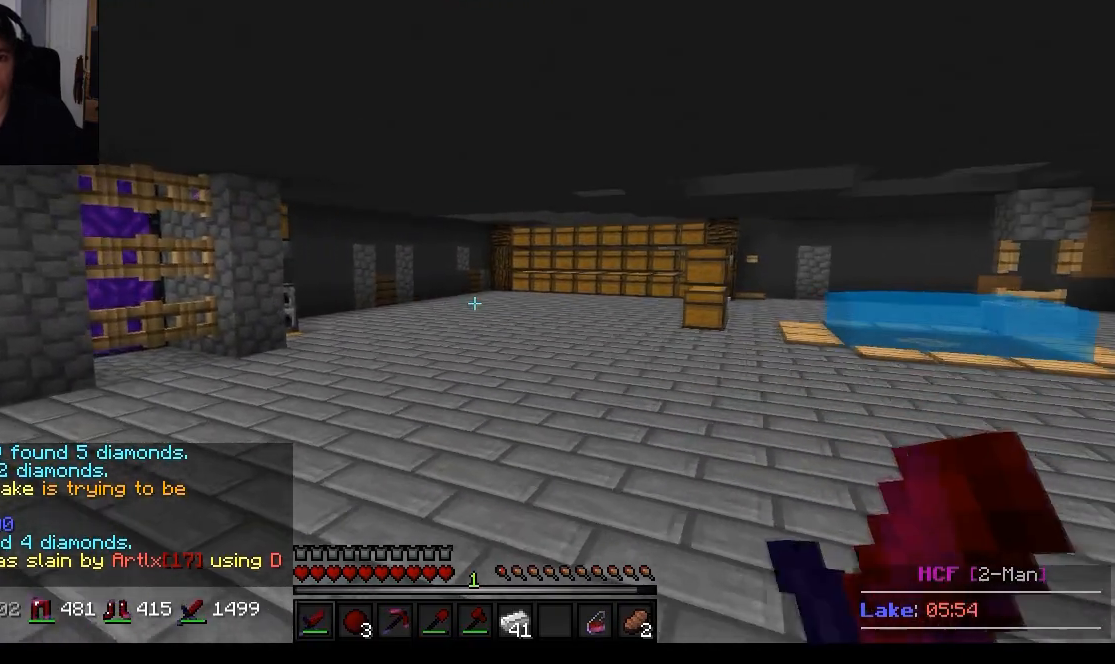
{"keys": [], "mouse": [], "events": [[100, "d", "up"], [134, "s", "up"]]}
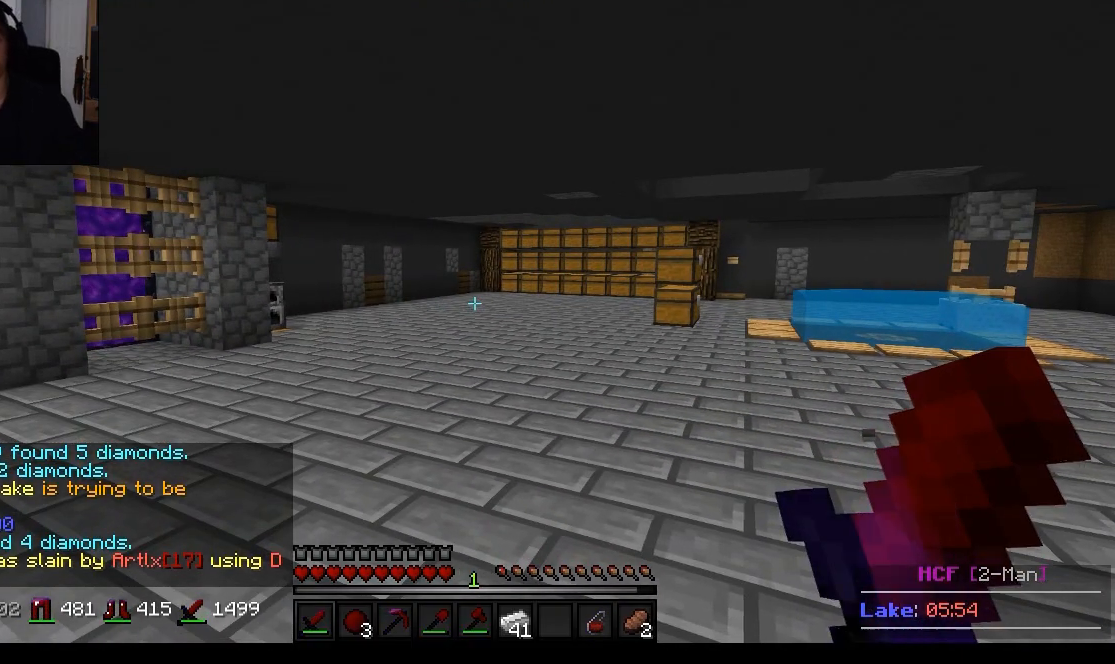
{"keys": [], "mouse": [], "events": []}
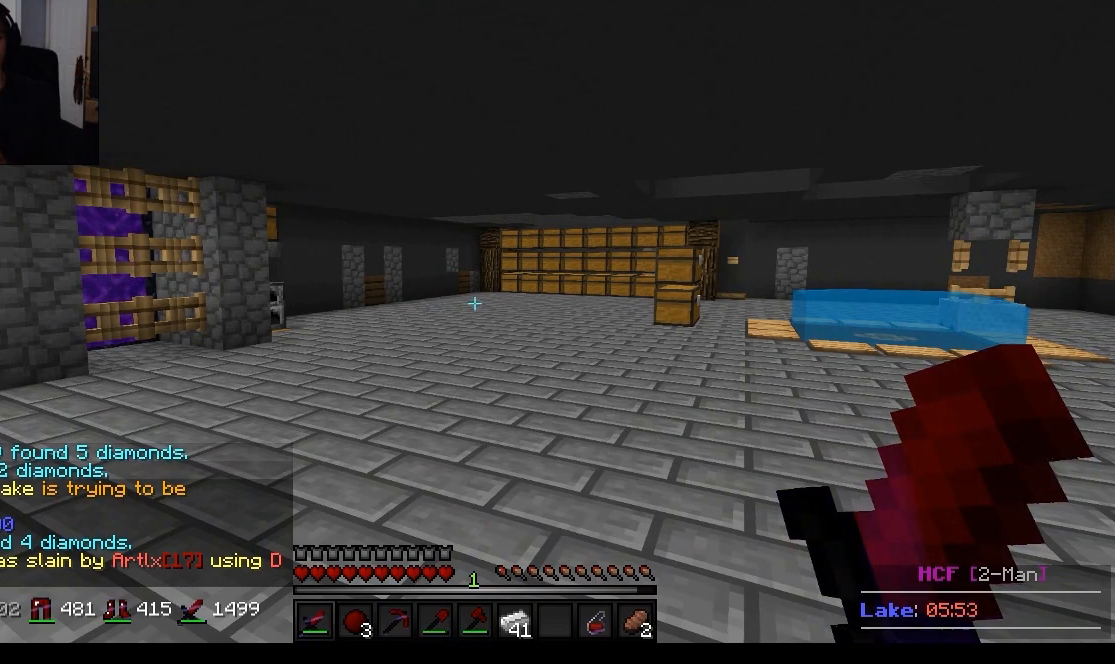
{"keys": [], "mouse": [], "events": []}
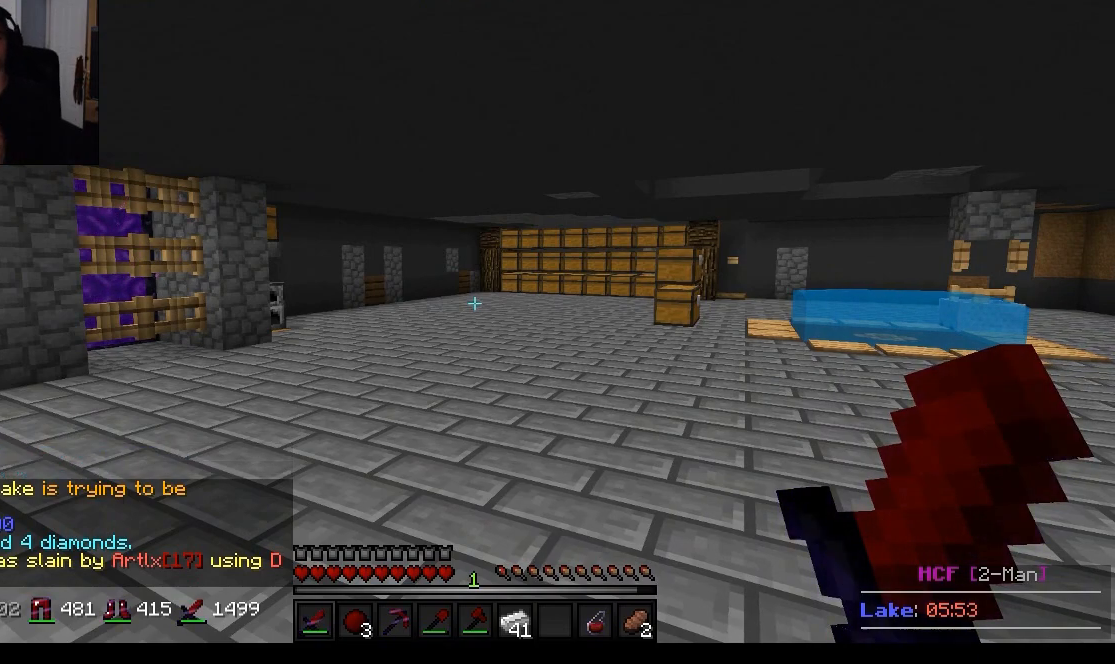
{"keys": [], "mouse": [], "events": []}
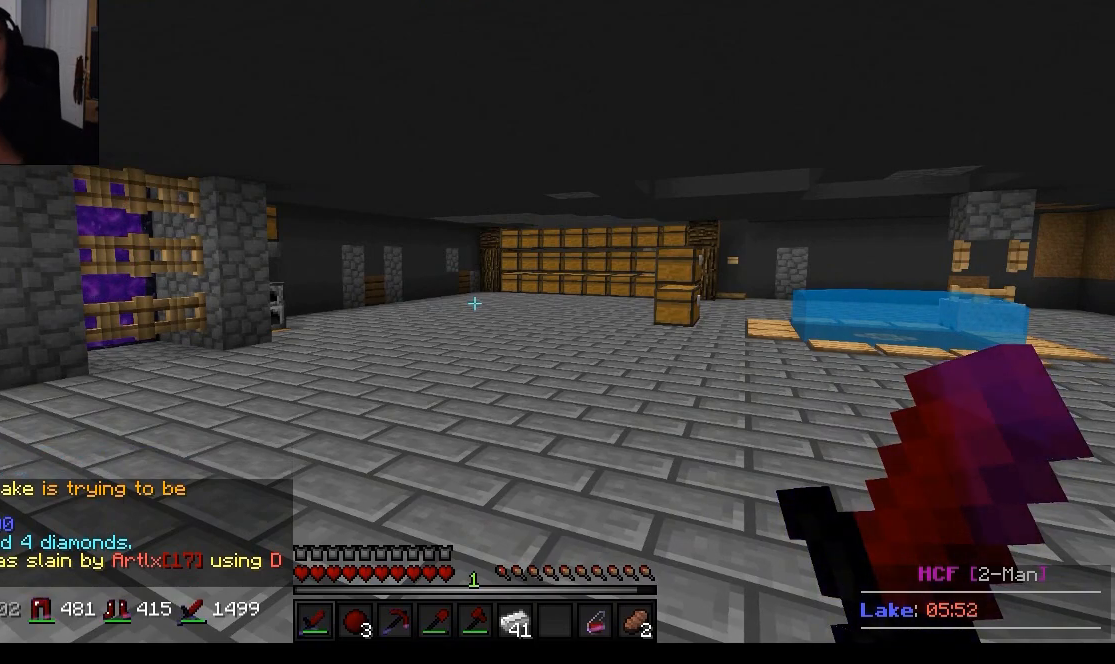
{"keys": [], "mouse": [], "events": []}
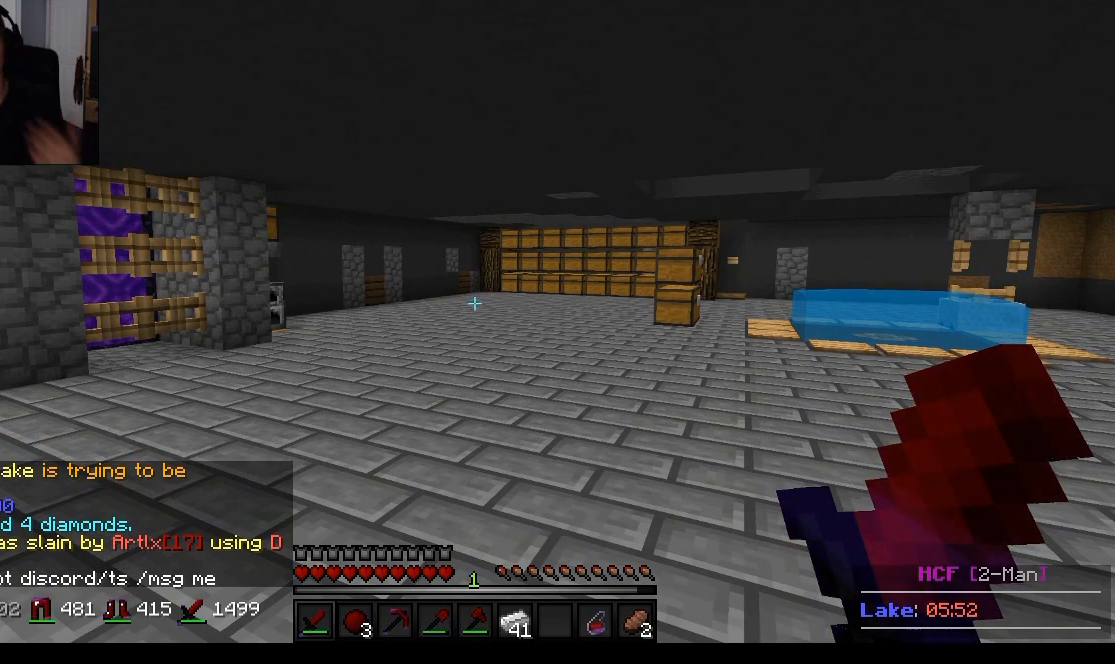
{"keys": [], "mouse": [], "events": []}
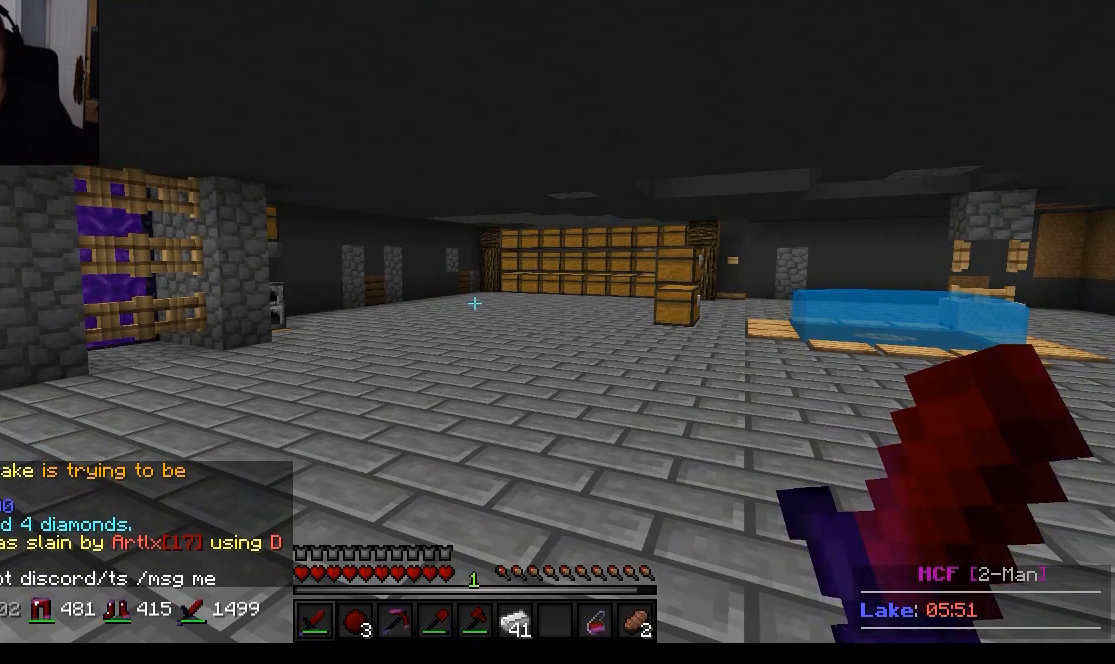
{"keys": [], "mouse": [], "events": []}
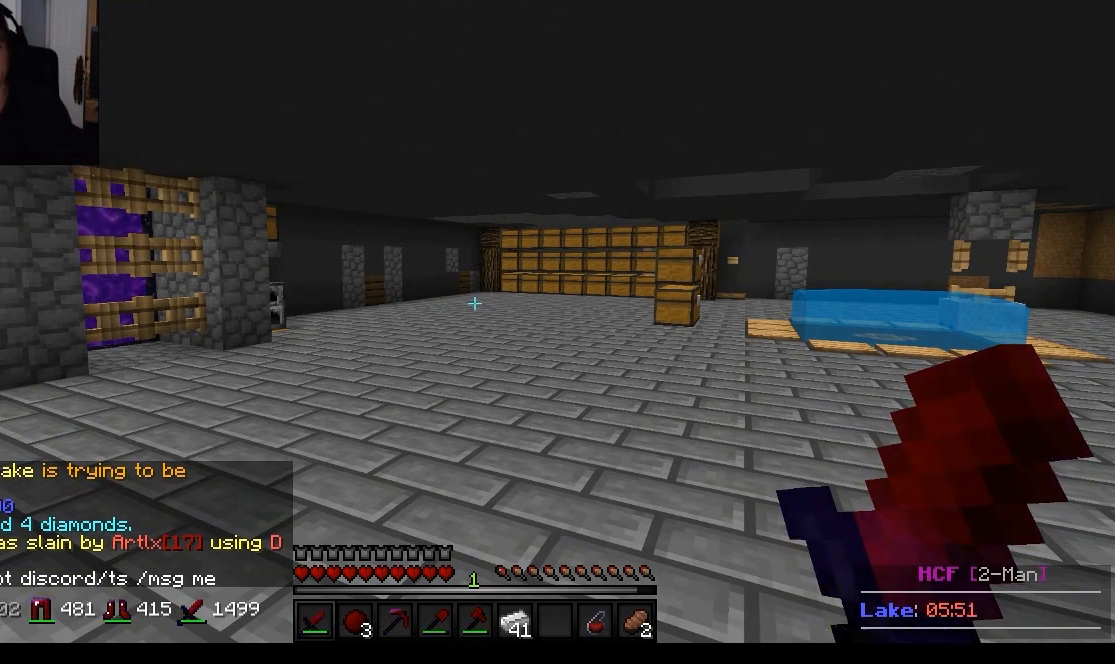
{"keys": [], "mouse": [], "events": []}
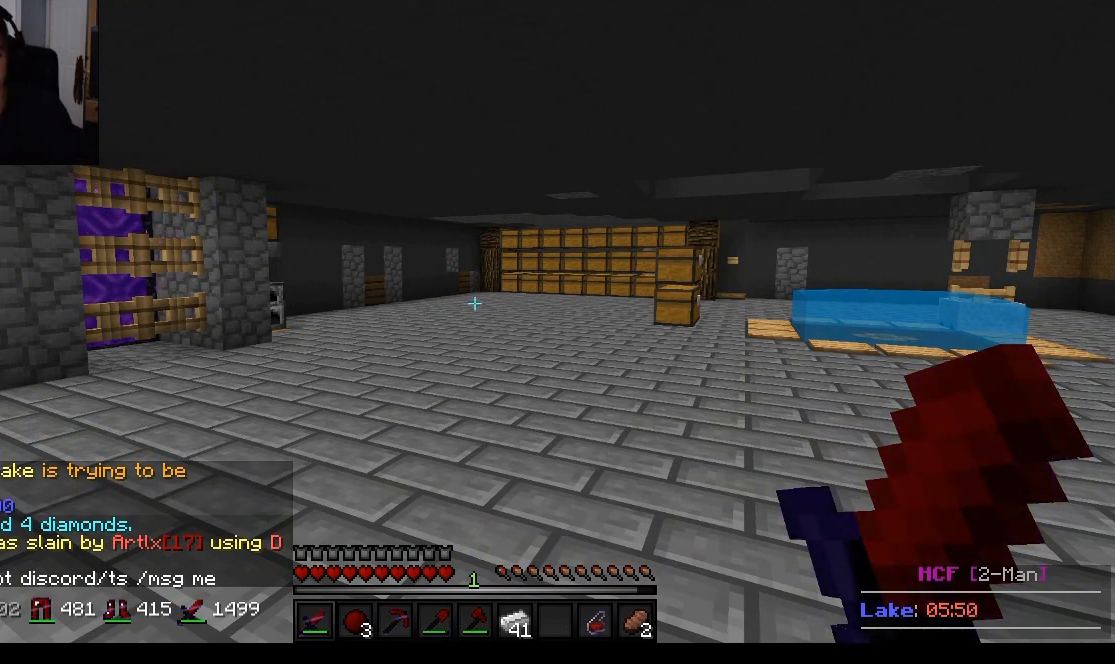
{"keys": [], "mouse": [], "events": []}
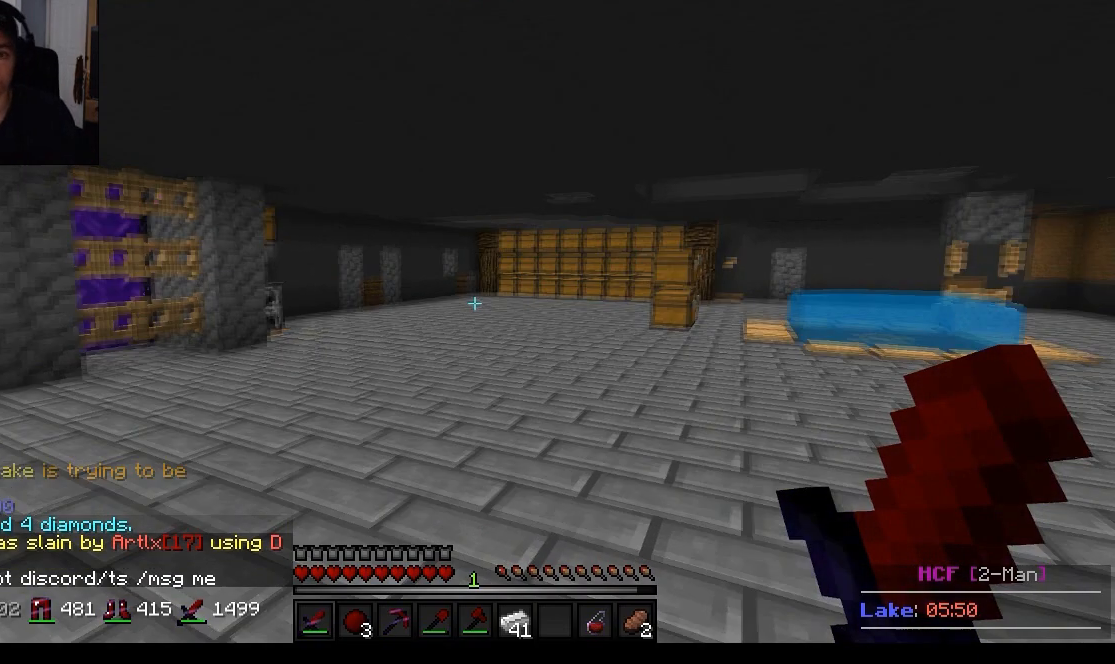
{"keys": ["a", "w"], "mouse": [], "events": [[484, "a", "down"], [484, "w", "down"]]}
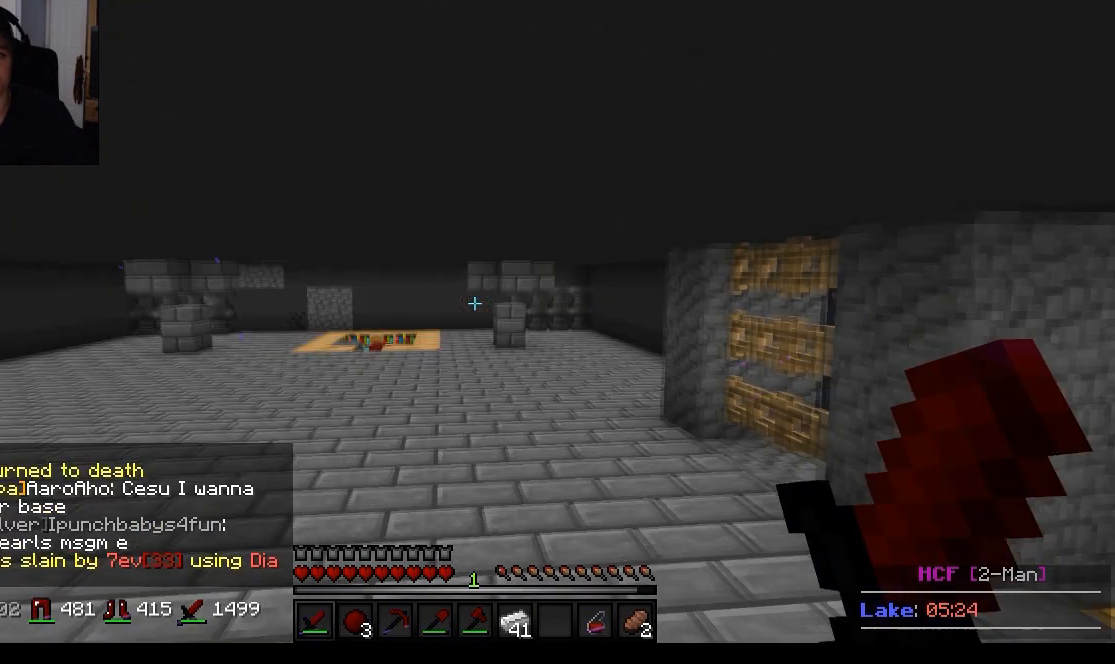
{"keys": [], "mouse": [], "events": [[267, "a", "up"], [267, "w", "up"]]}
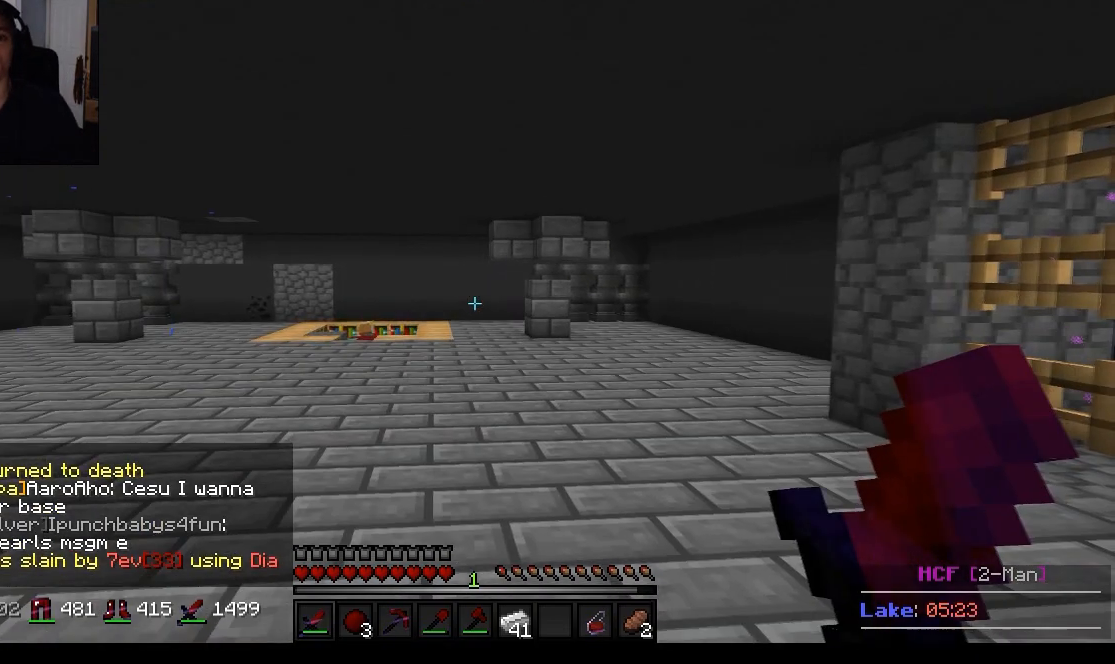
{"keys": [], "mouse": [], "events": []}
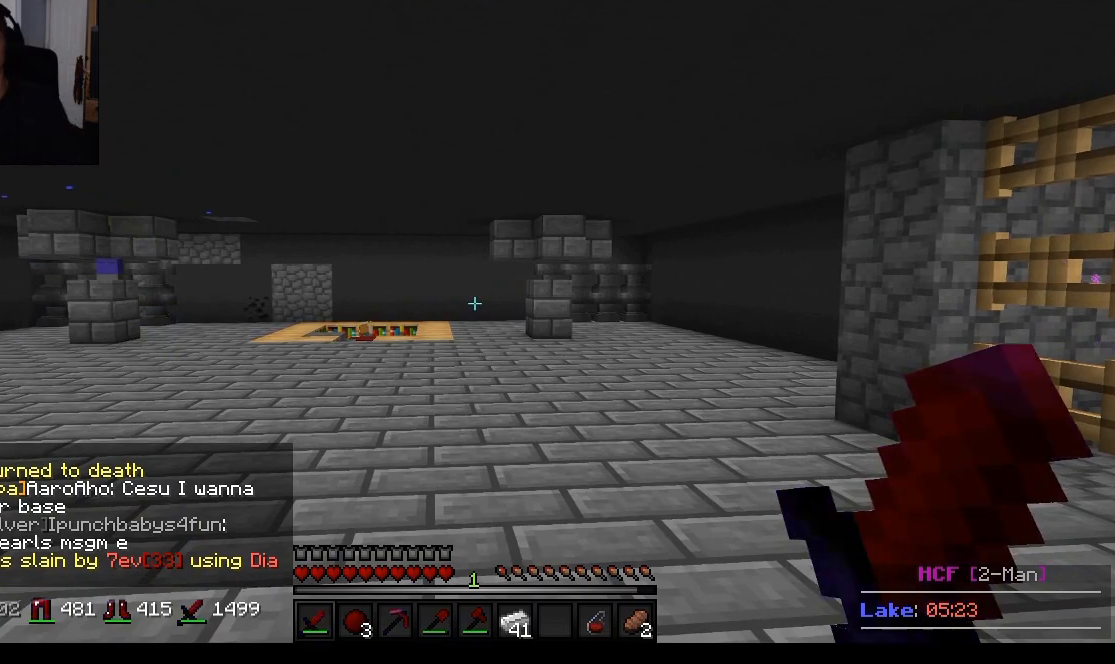
{"keys": [], "mouse": [], "events": []}
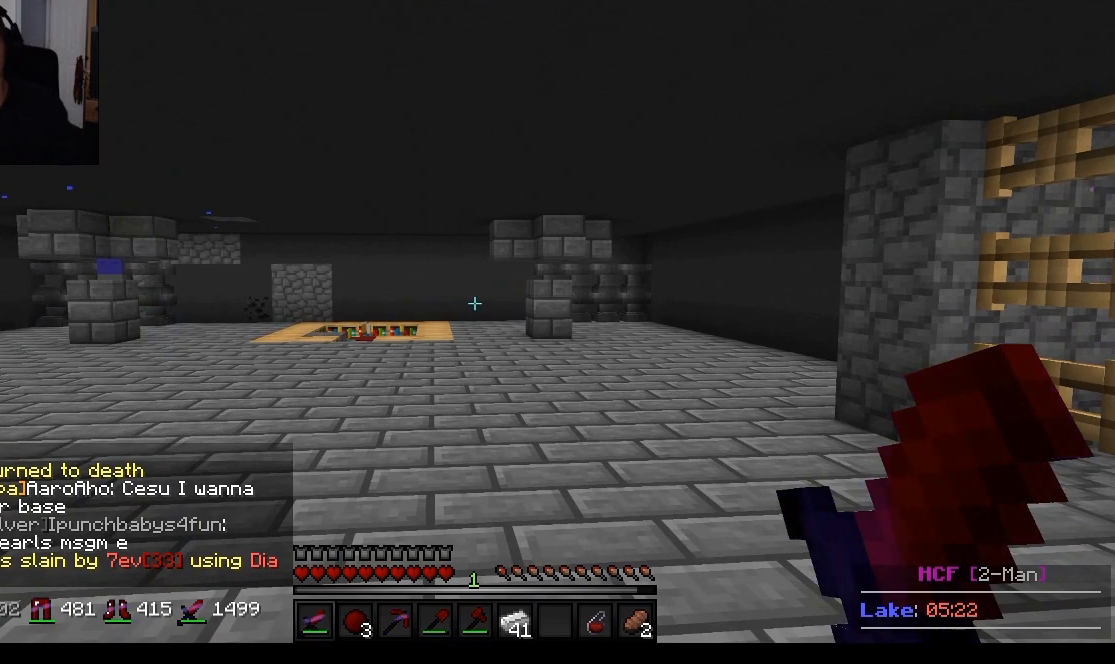
{"keys": [], "mouse": [], "events": []}
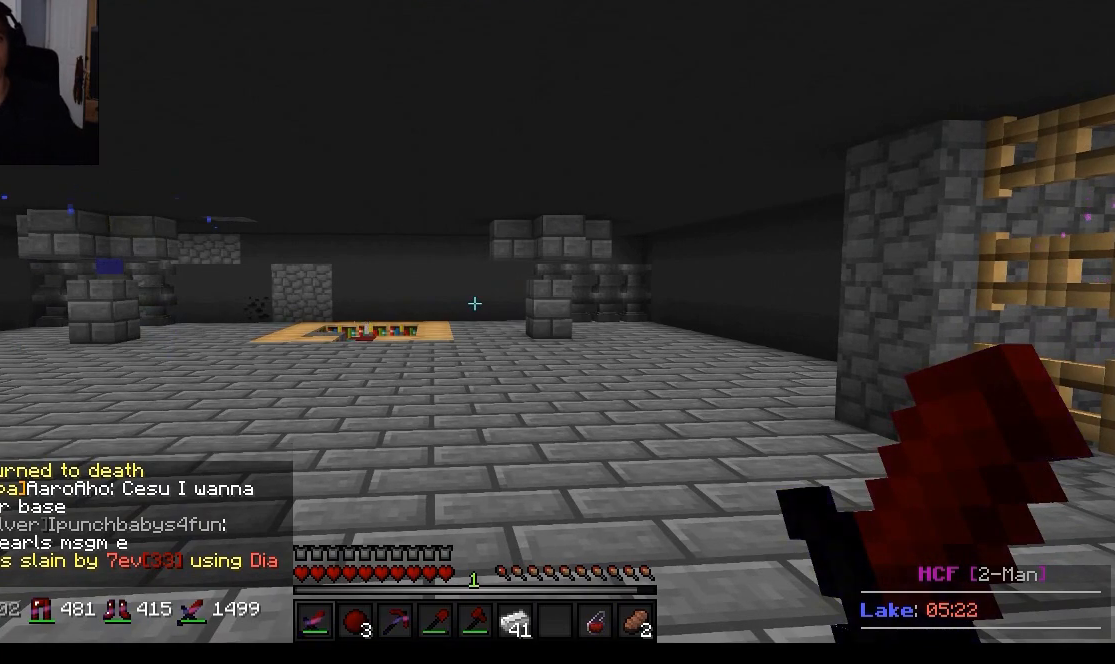
{"keys": [], "mouse": [], "events": []}
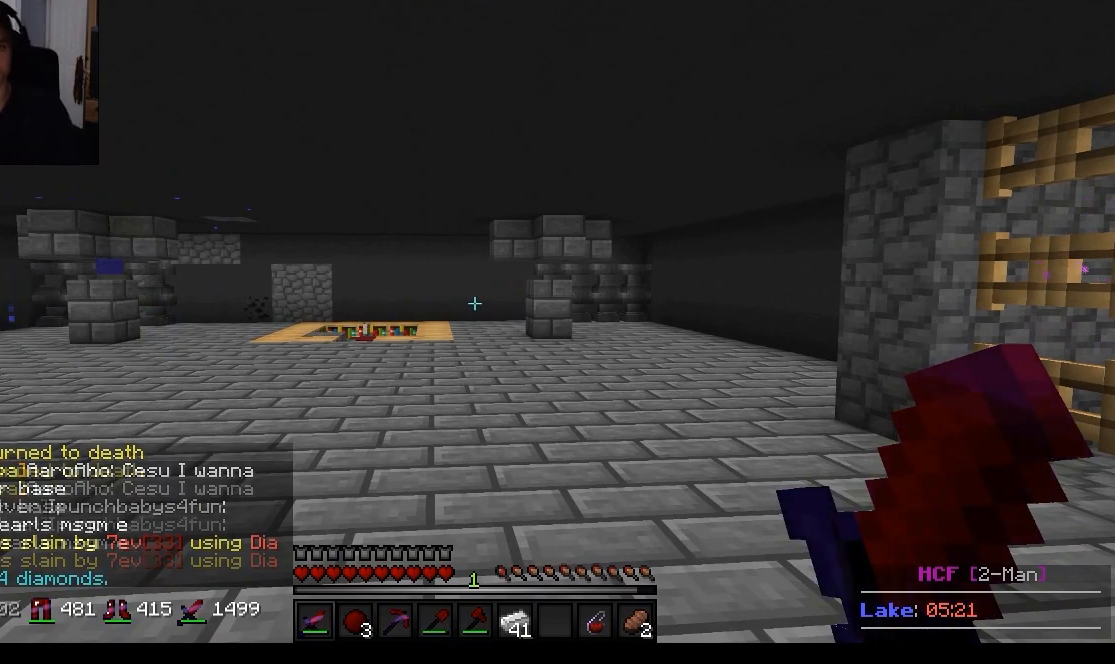
{"keys": [], "mouse": [], "events": []}
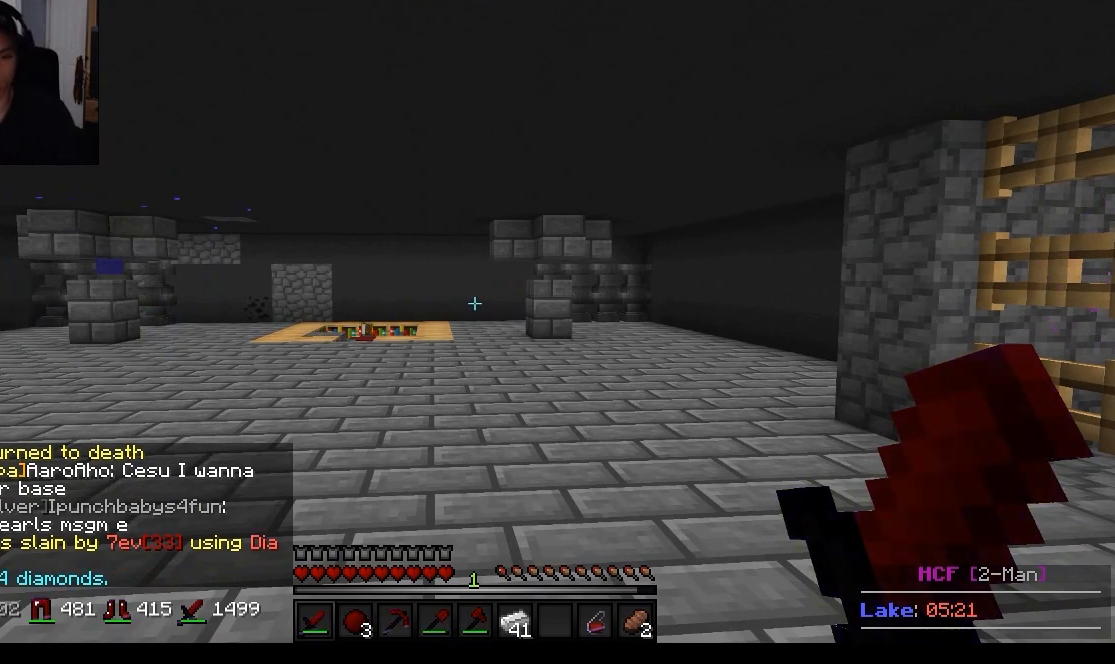
{"keys": ["w"], "mouse": [], "events": [[167, "w", "down"]]}
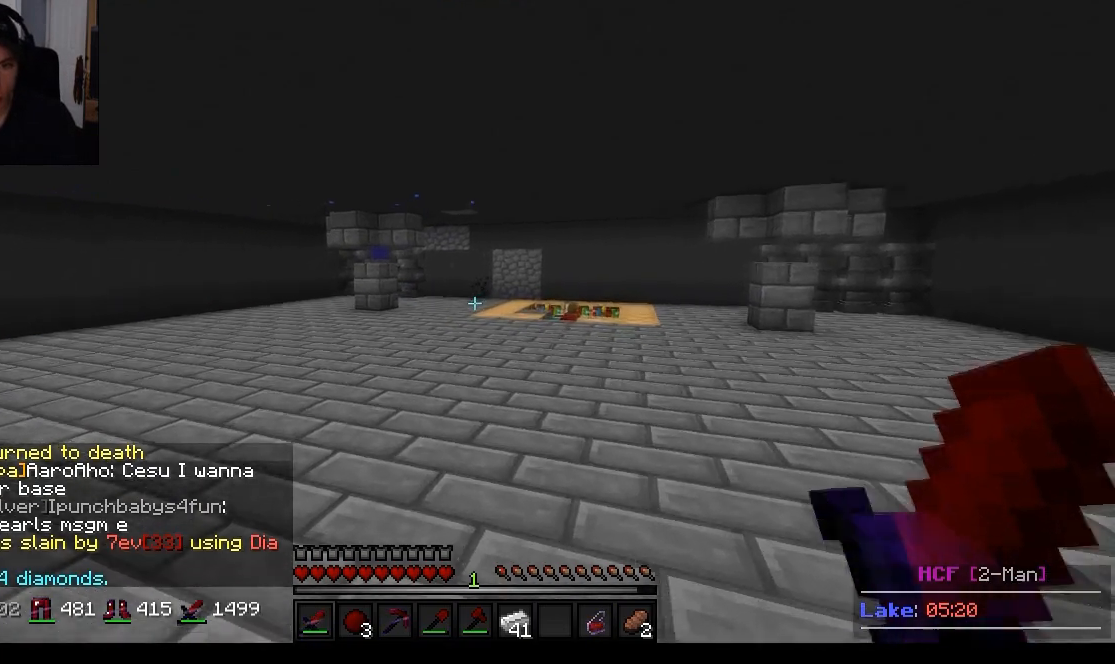
{"keys": [], "mouse": [], "events": [[434, "w", "up"]]}
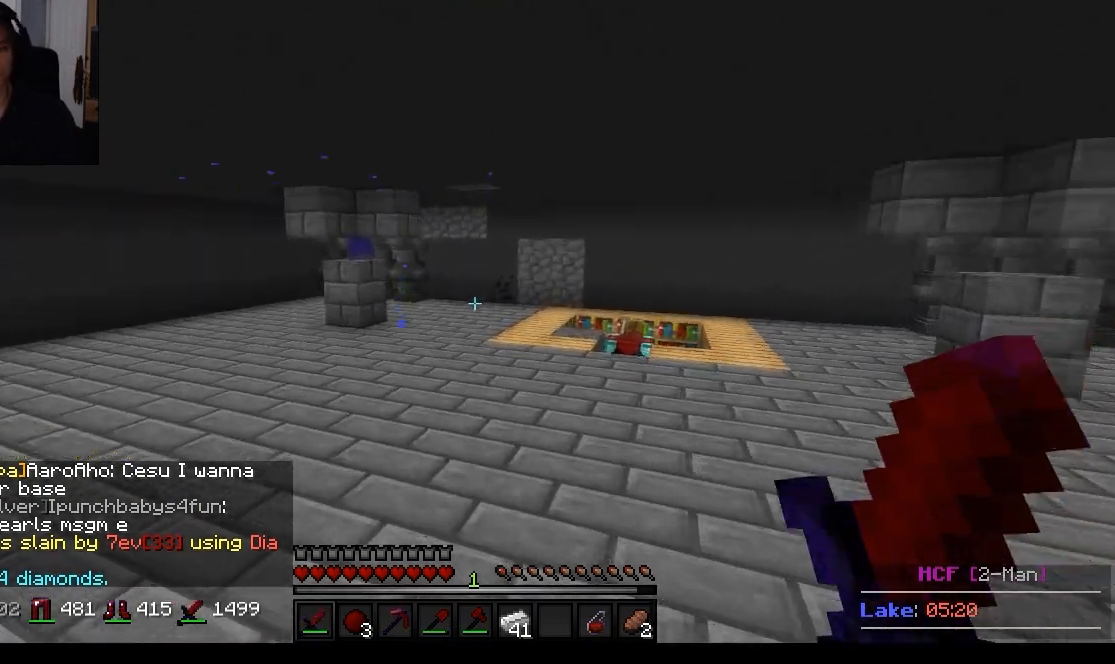
{"keys": [], "mouse": [], "events": []}
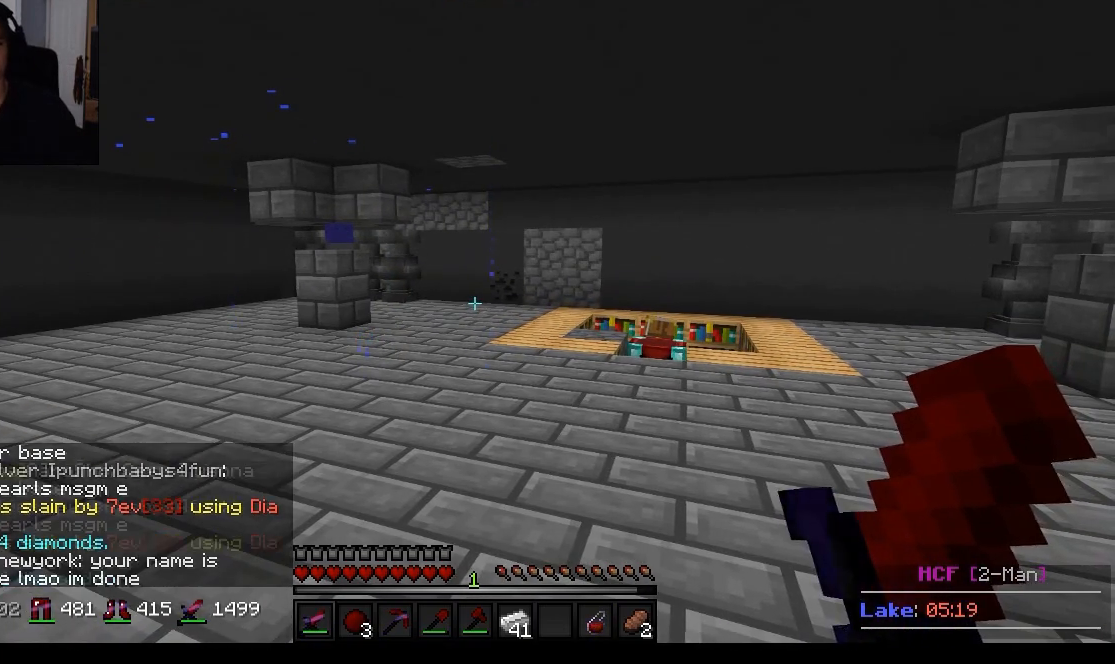
{"keys": [], "mouse": [], "events": []}
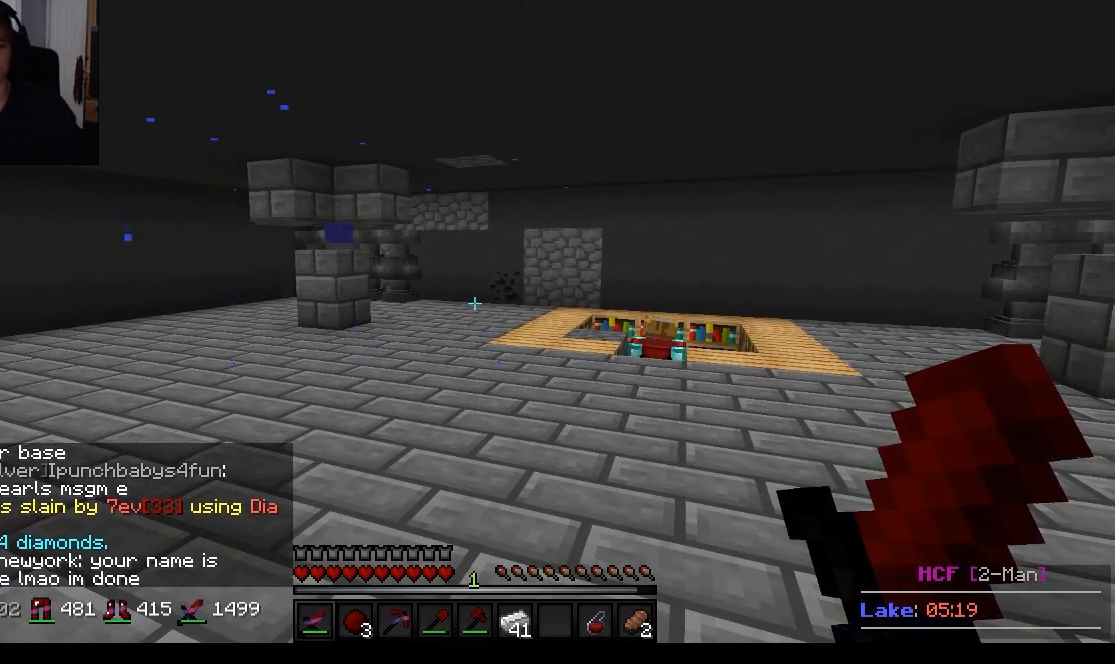
{"keys": [], "mouse": [], "events": []}
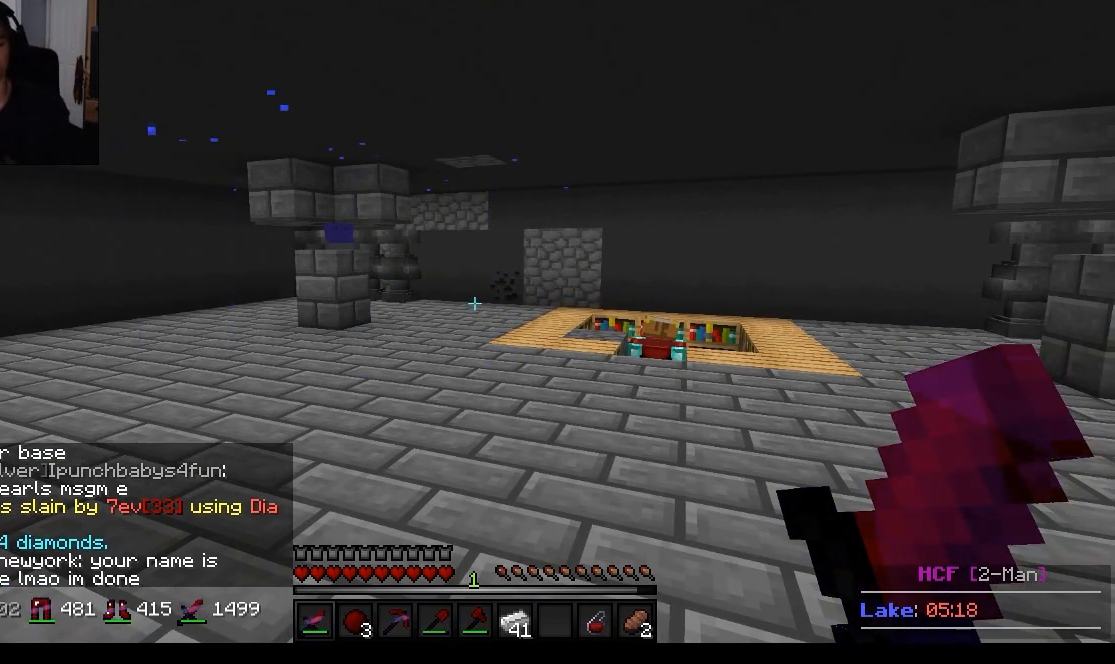
{"keys": [], "mouse": [], "events": []}
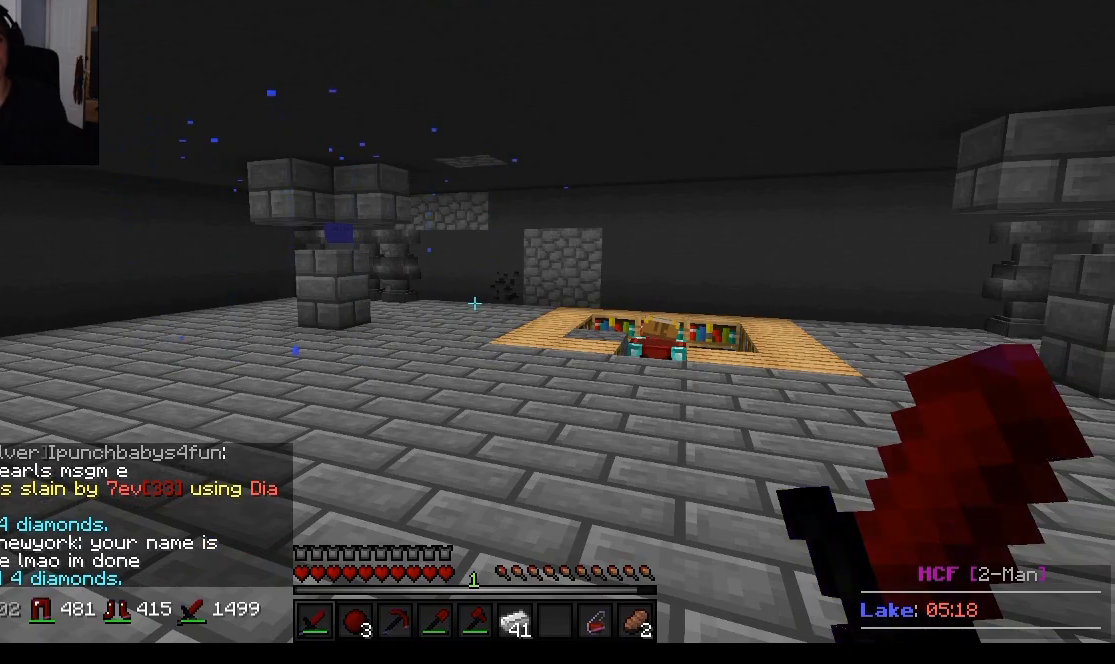
{"keys": [], "mouse": [], "events": []}
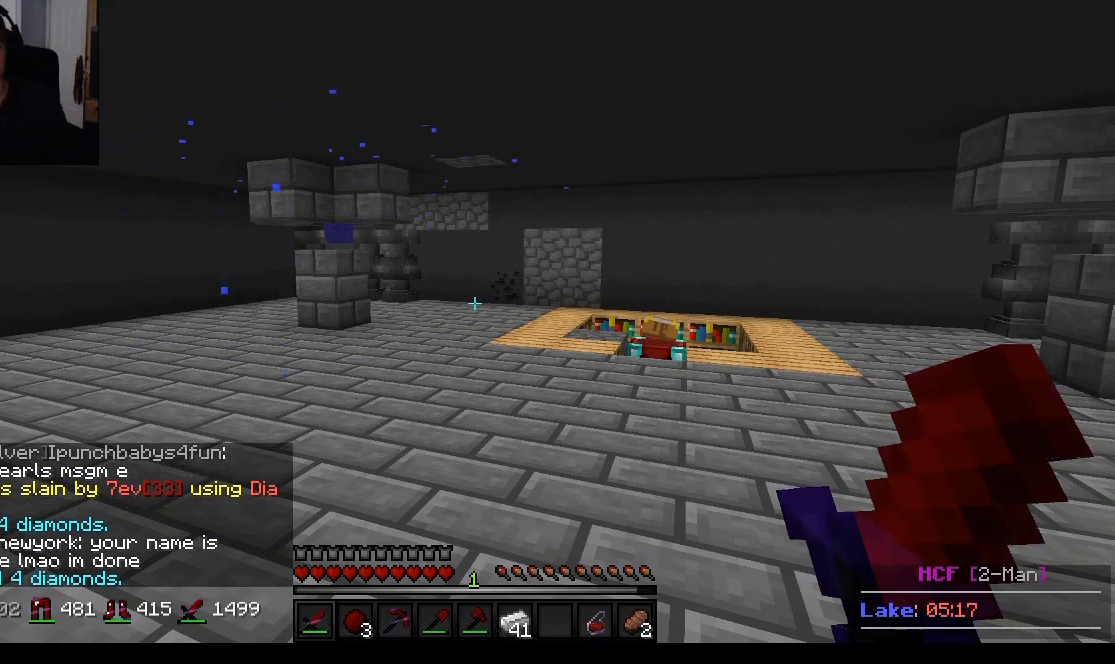
{"keys": [], "mouse": [], "events": []}
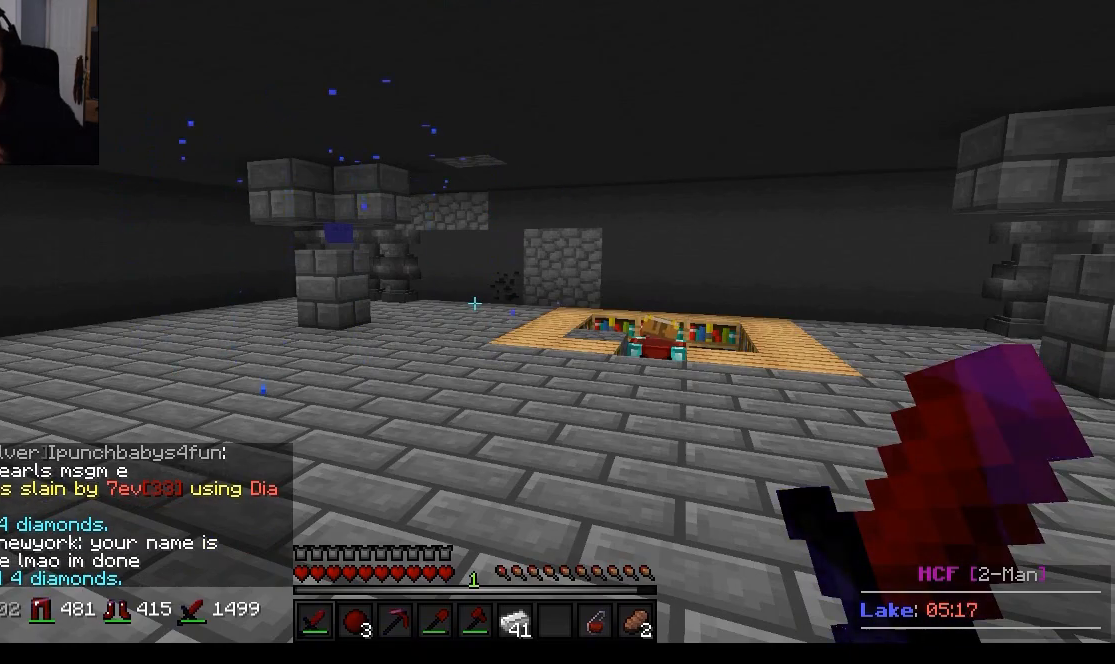
{"keys": [], "mouse": [], "events": []}
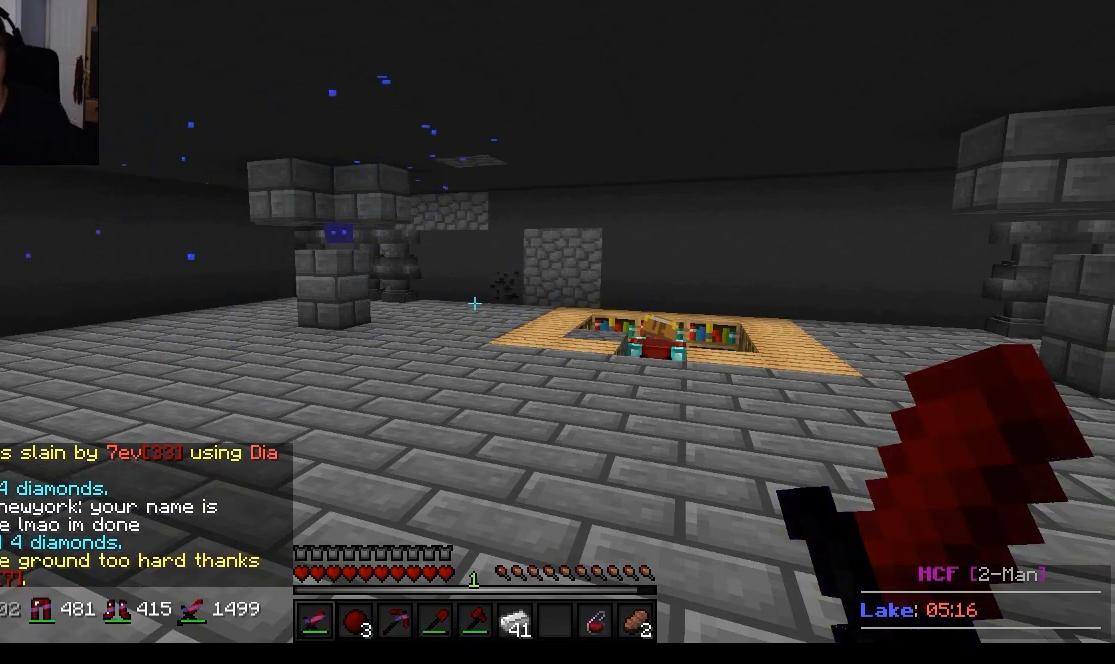
{"keys": ["w"], "mouse": [], "events": [[234, "w", "down"]]}